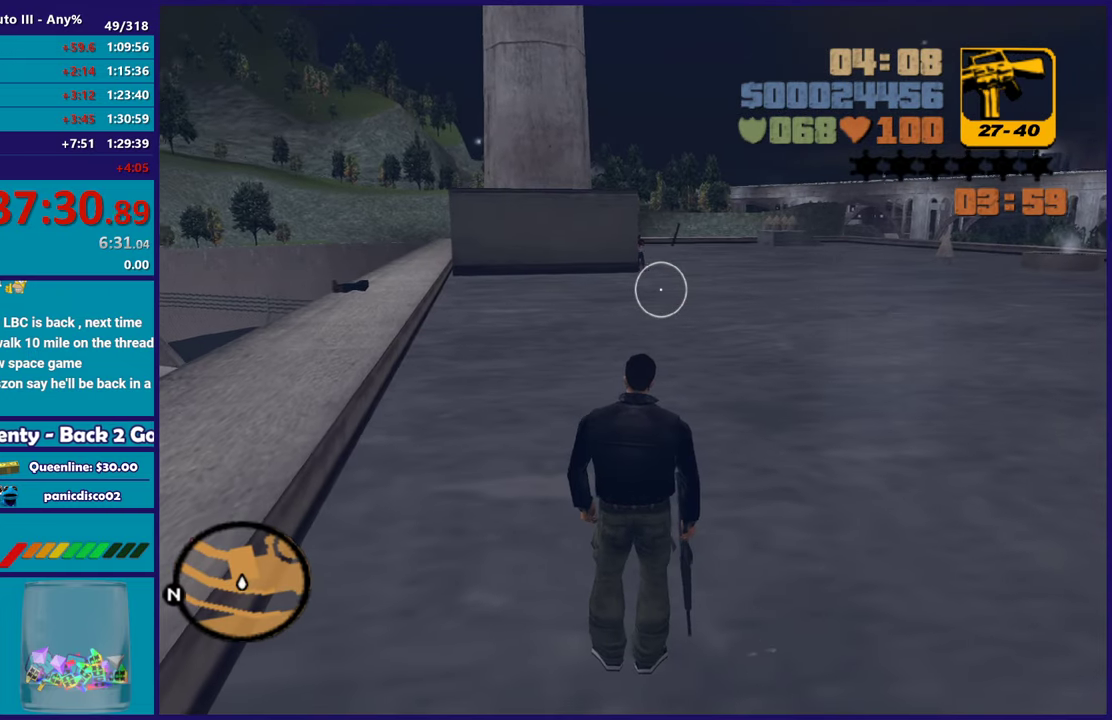
Gameplay with a controller (Xbox layout); each line is a JSON object with the inputs held at the frame after it. "events" lists button and stick changes between this image and that frame as [ms after this image, input, new state], when the widget could be followed in between.
{"buttons": [], "left_stick": "center", "right_stick": "center", "events": []}
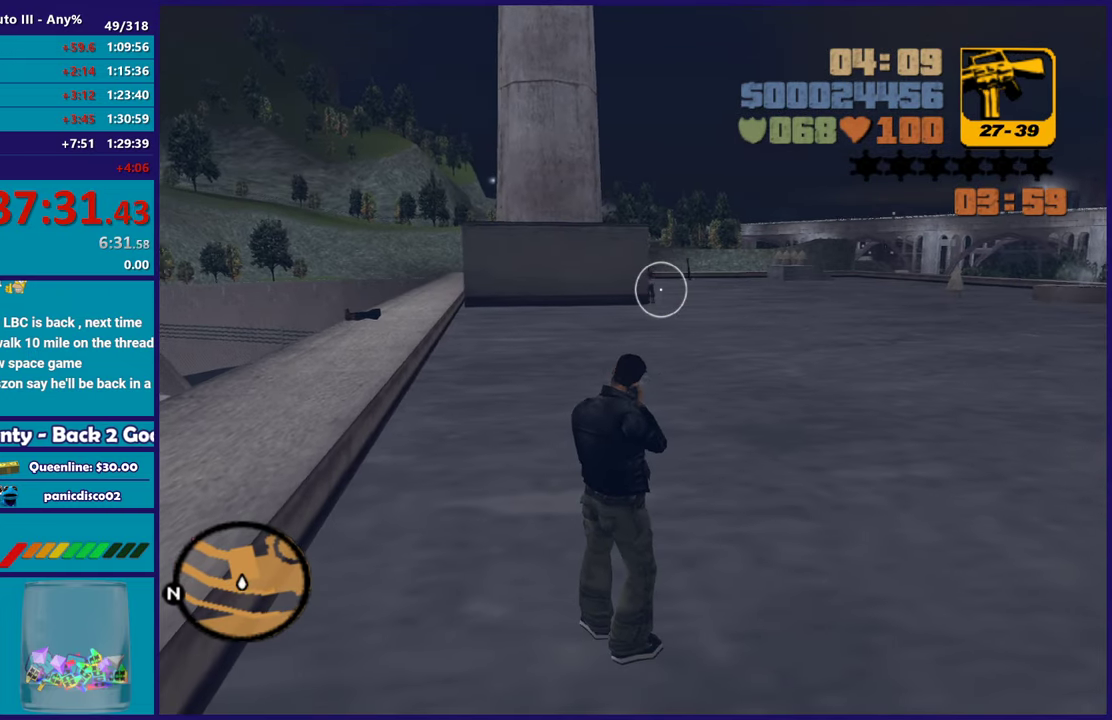
{"buttons": [], "left_stick": "center", "right_stick": "center", "events": []}
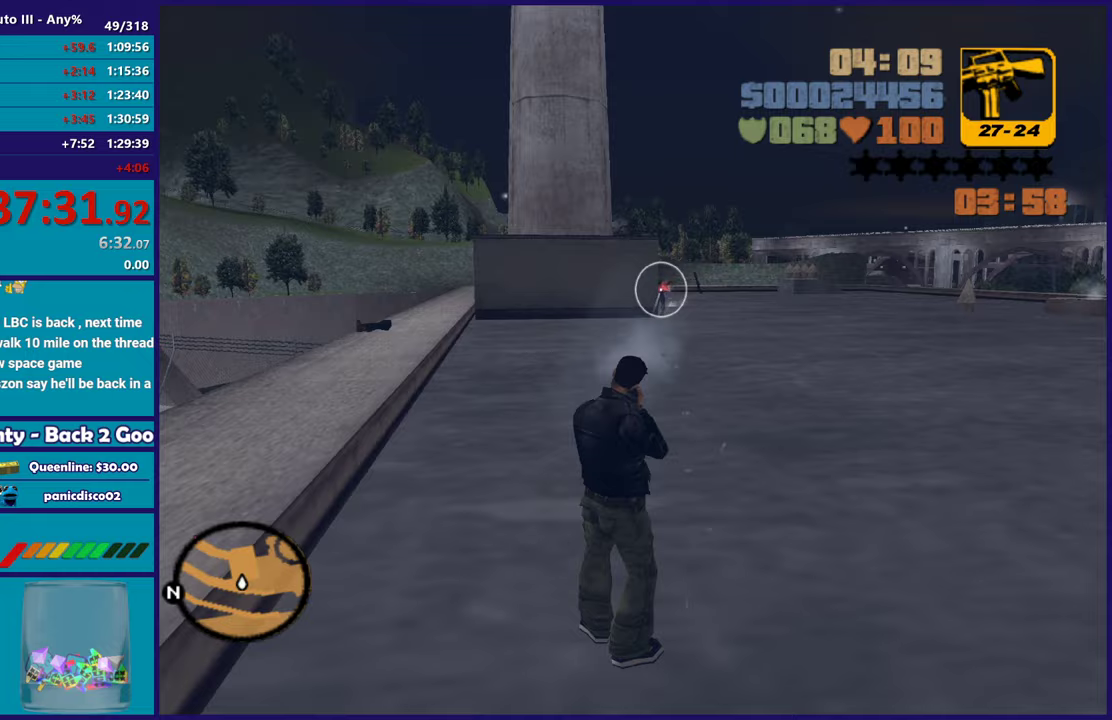
{"buttons": [], "left_stick": "up-right", "right_stick": "center", "events": [[217, "left_stick", "right"], [267, "left_stick", "up-right"]]}
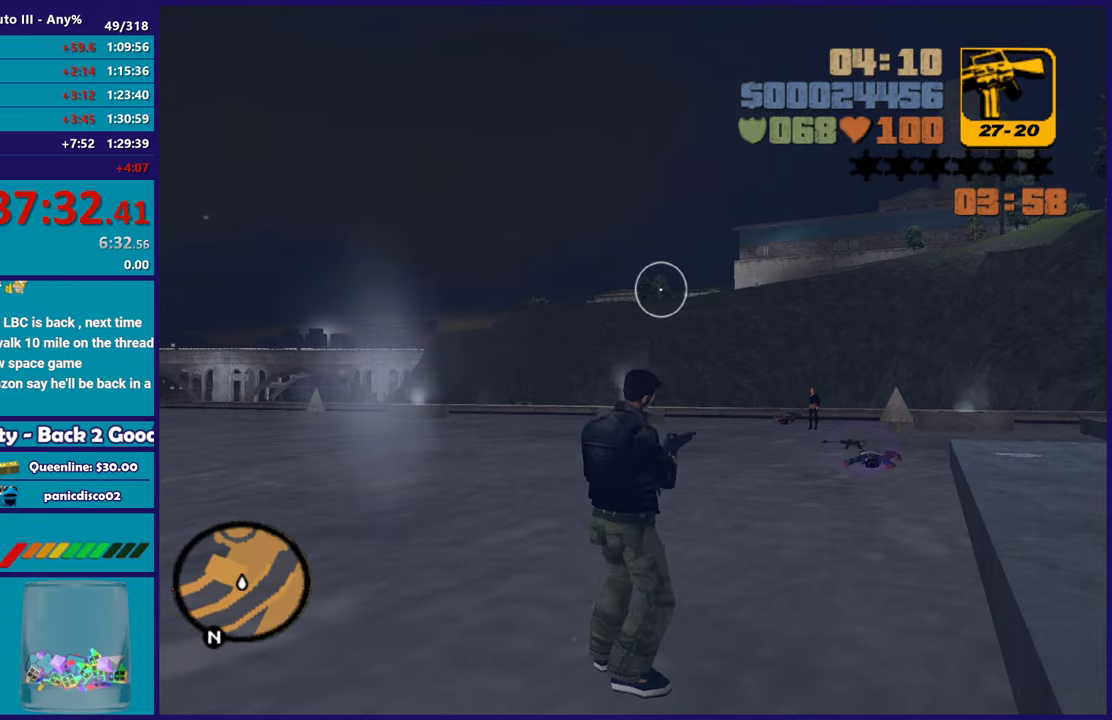
{"buttons": [], "left_stick": "up-right", "right_stick": "center", "events": [[200, "L1", "down"], [350, "L1", "up"]]}
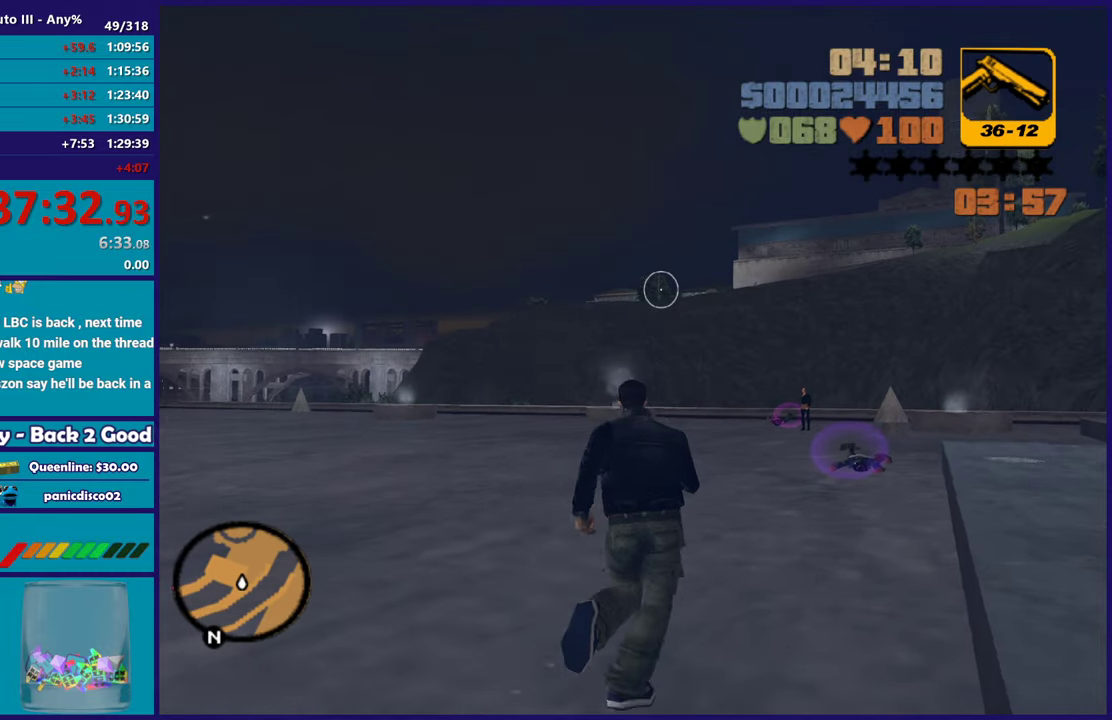
{"buttons": [], "left_stick": "up-right", "right_stick": "center", "events": [[117, "A", "down"], [150, "L1", "down"], [217, "L1", "up"], [267, "A", "up"], [333, "A", "down"], [450, "A", "up"]]}
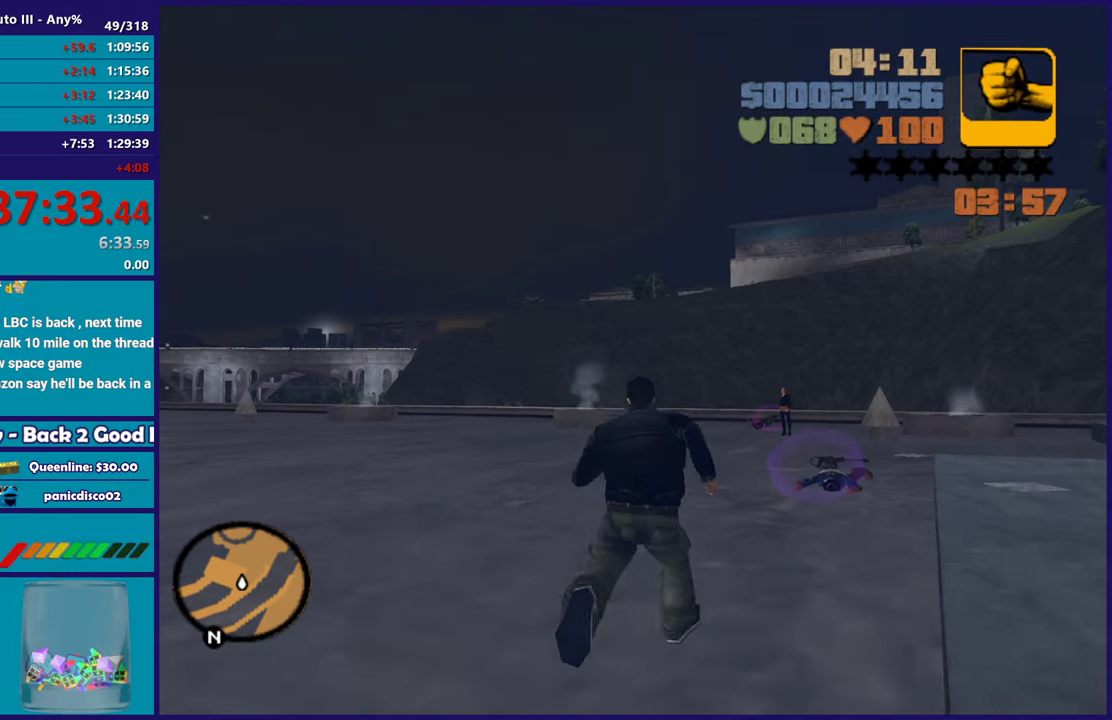
{"buttons": ["A"], "left_stick": "up", "right_stick": "center", "events": [[17, "left_stick", "up"], [33, "A", "down"], [150, "A", "up"], [217, "A", "down"], [333, "A", "up"], [417, "A", "down"]]}
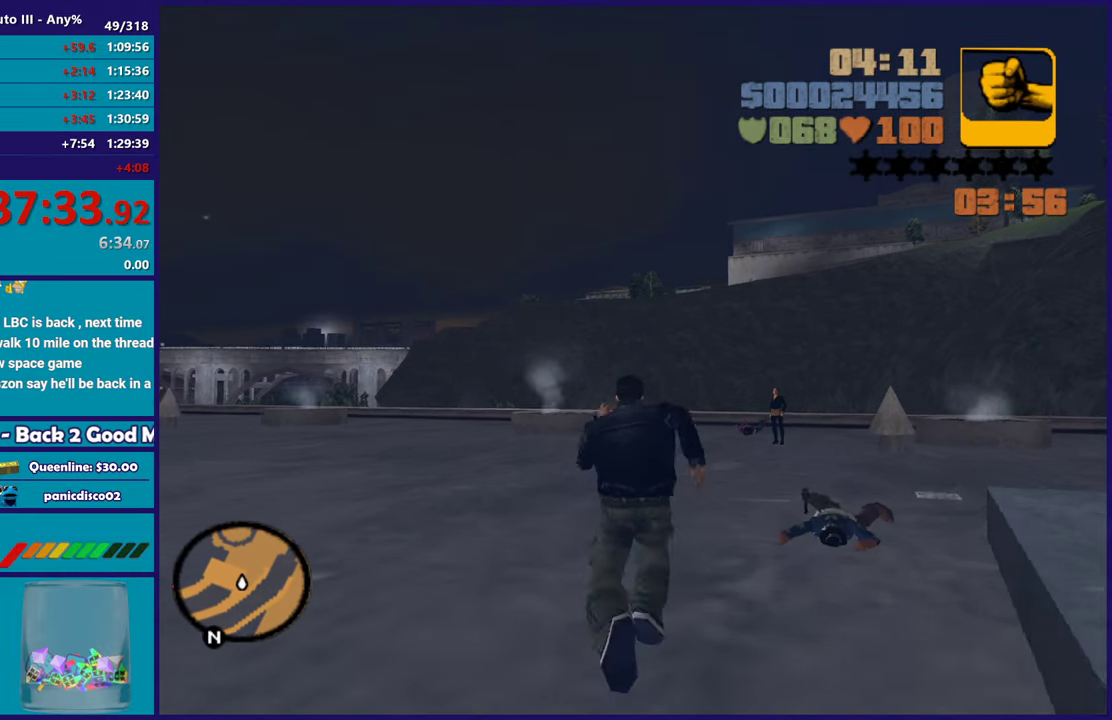
{"buttons": [], "left_stick": "up", "right_stick": "center", "events": [[50, "A", "up"], [67, "left_stick", "up-left"], [117, "A", "down"], [250, "A", "up"], [317, "A", "down"], [433, "A", "up"], [450, "left_stick", "up"]]}
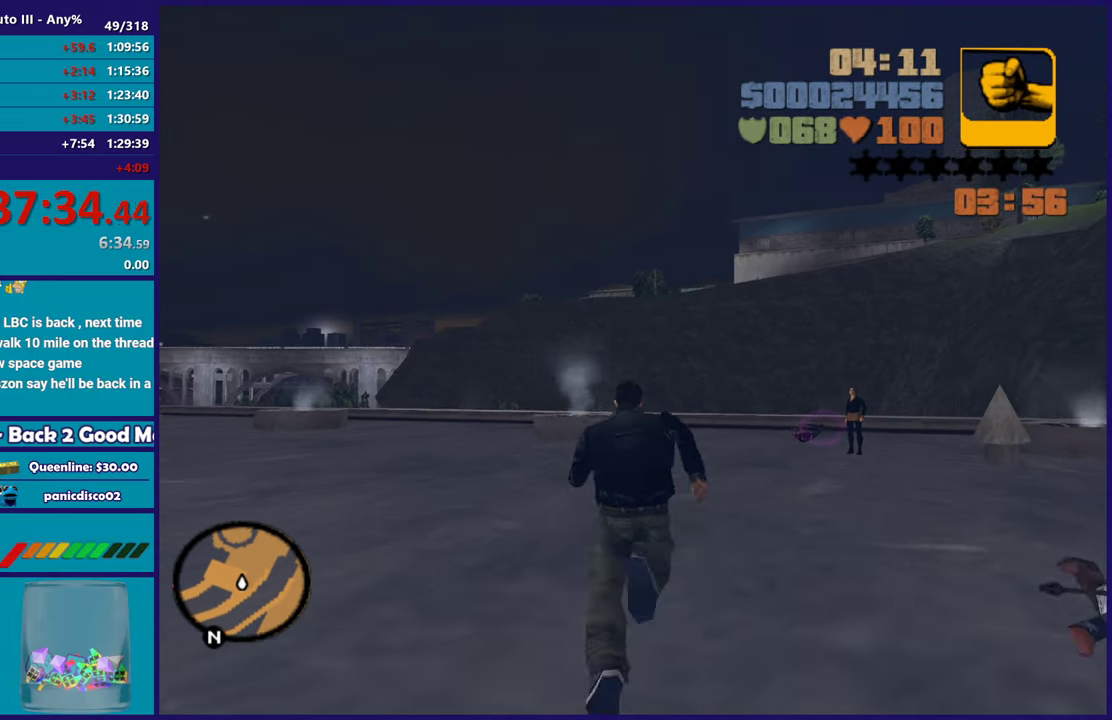
{"buttons": [], "left_stick": "up-right", "right_stick": "center", "events": [[17, "A", "down"], [67, "left_stick", "up-right"], [133, "A", "up"], [217, "A", "down"], [317, "A", "up"], [400, "A", "down"], [500, "A", "up"]]}
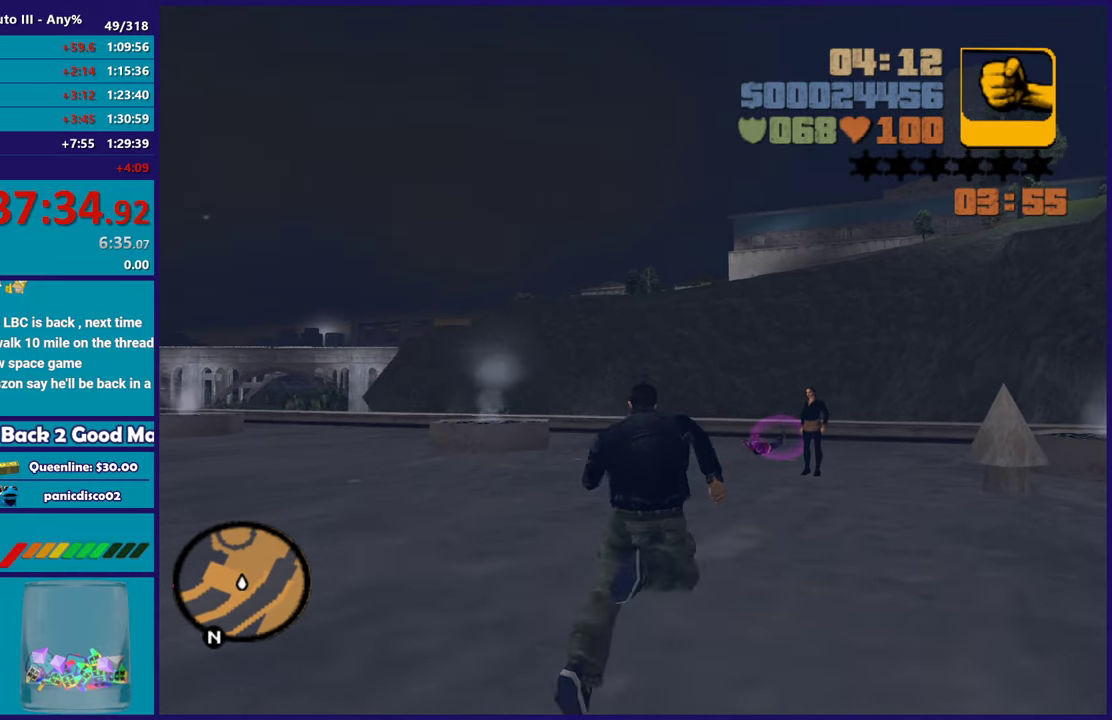
{"buttons": ["A"], "left_stick": "up-right", "right_stick": "center", "events": [[100, "A", "down"], [183, "A", "up"], [250, "A", "down"], [383, "A", "up"], [433, "A", "down"]]}
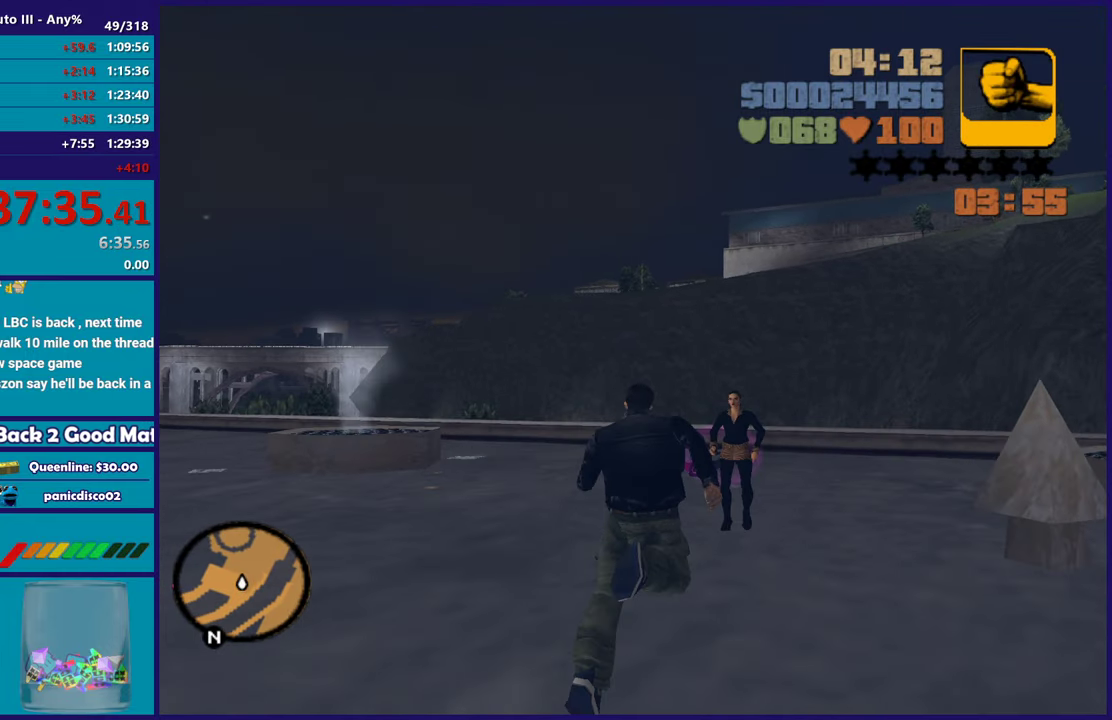
{"buttons": [], "left_stick": "up", "right_stick": "left", "events": [[67, "A", "up"], [167, "A", "down"], [167, "left_stick", "up"], [217, "A", "up"], [283, "left_stick", "up-left"], [333, "right_stick", "down-left"], [400, "left_stick", "up"], [433, "right_stick", "left"]]}
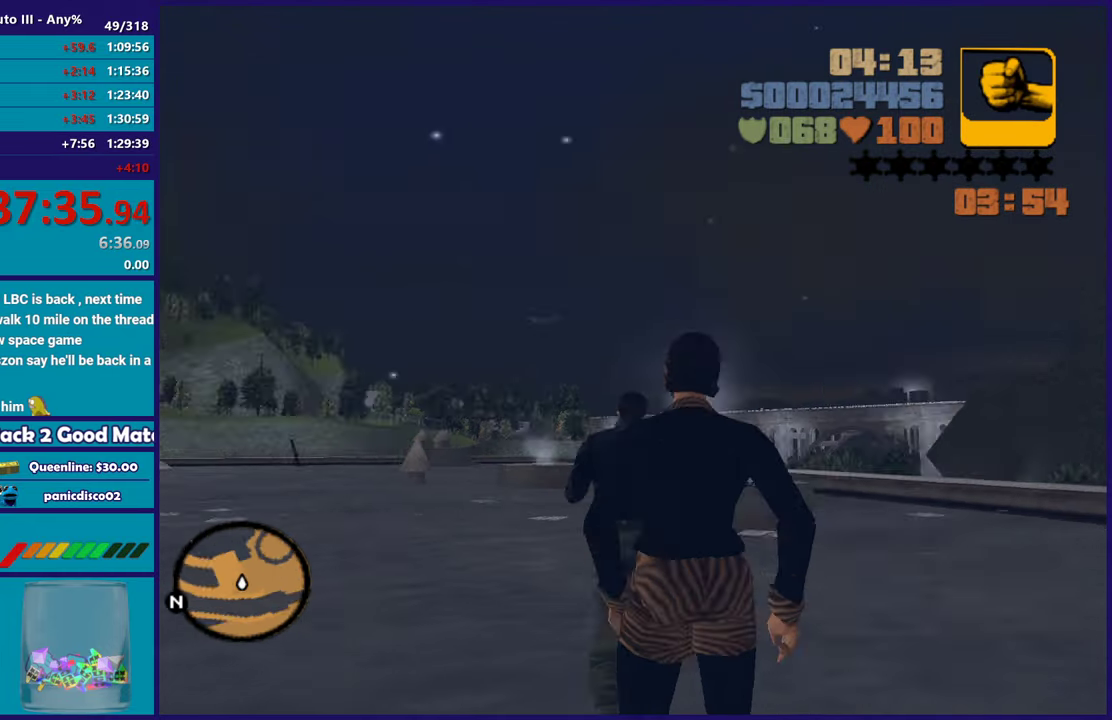
{"buttons": [], "left_stick": "up-right", "right_stick": "center", "events": [[233, "right_stick", "center"], [300, "A", "down"], [433, "A", "up"], [483, "left_stick", "up-right"]]}
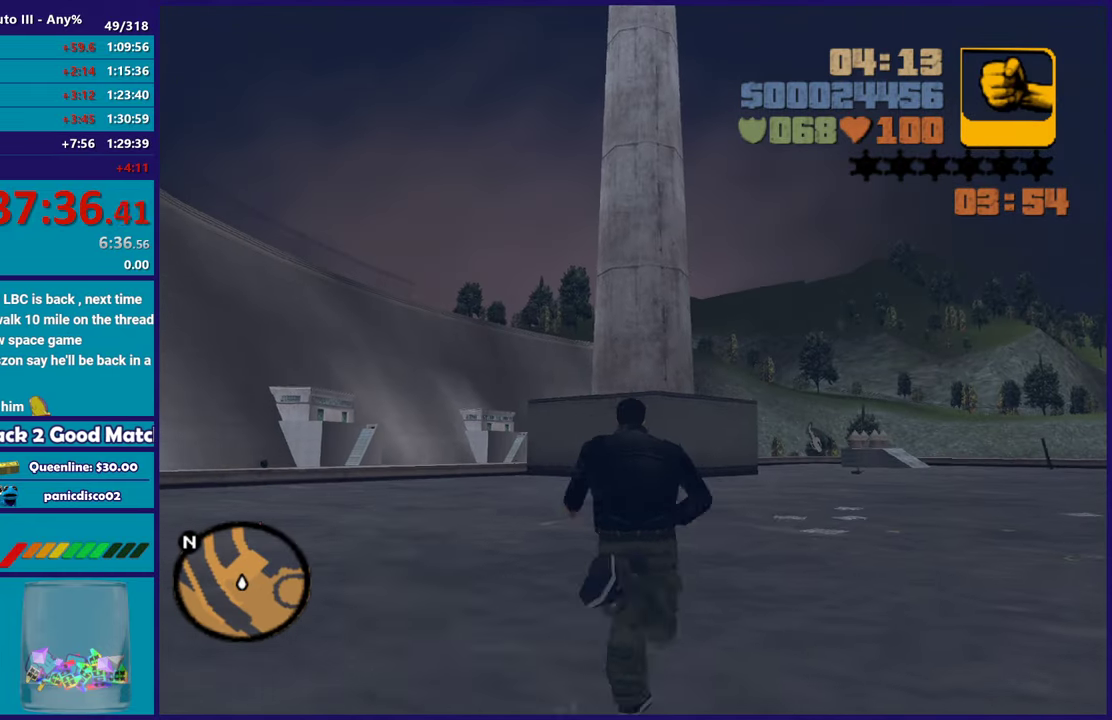
{"buttons": ["A"], "left_stick": "up", "right_stick": "center", "events": [[17, "A", "down"], [133, "A", "up"], [267, "right_stick", "up"], [283, "left_stick", "up"], [317, "right_stick", "up-right"], [383, "right_stick", "center"], [483, "A", "down"]]}
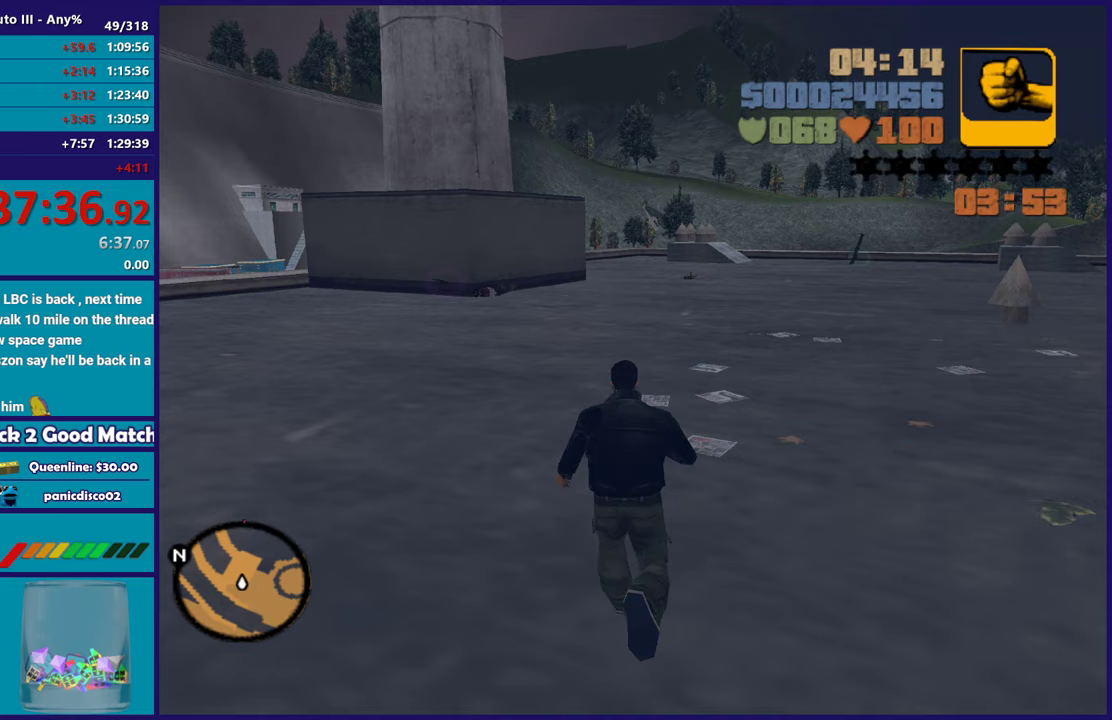
{"buttons": ["A"], "left_stick": "up", "right_stick": "center", "events": [[100, "A", "up"], [183, "A", "down"], [300, "A", "up"], [383, "A", "down"]]}
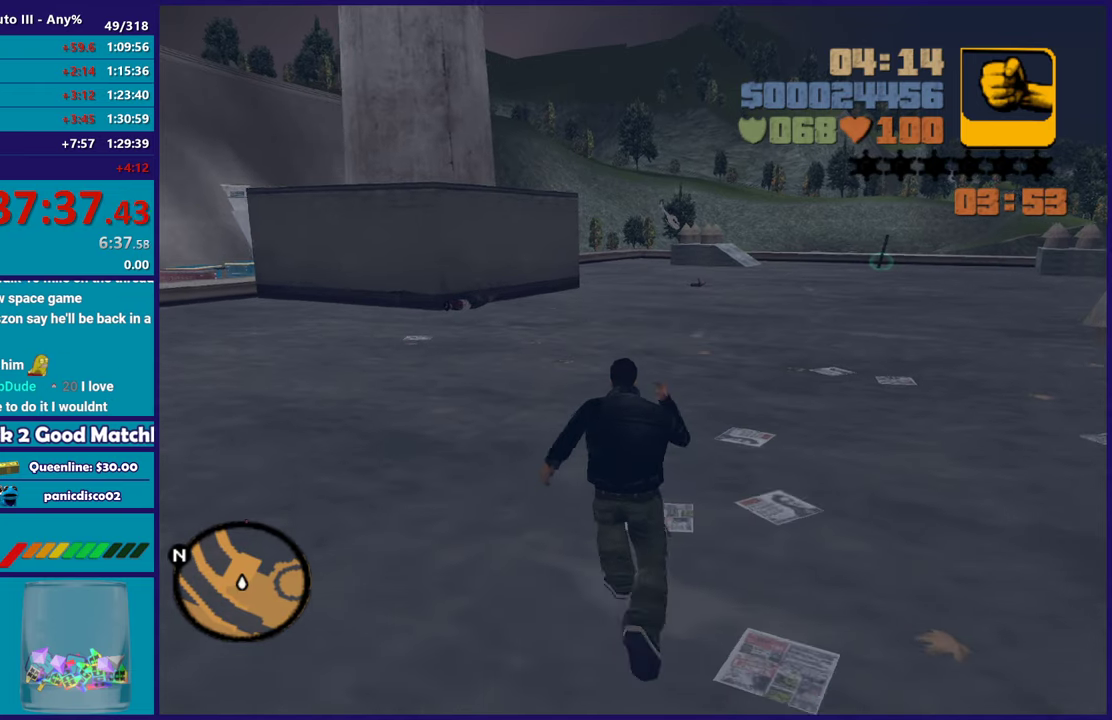
{"buttons": [], "left_stick": "up", "right_stick": "center", "events": [[17, "A", "up"], [100, "A", "down"], [217, "A", "up"], [300, "A", "down"], [417, "A", "up"]]}
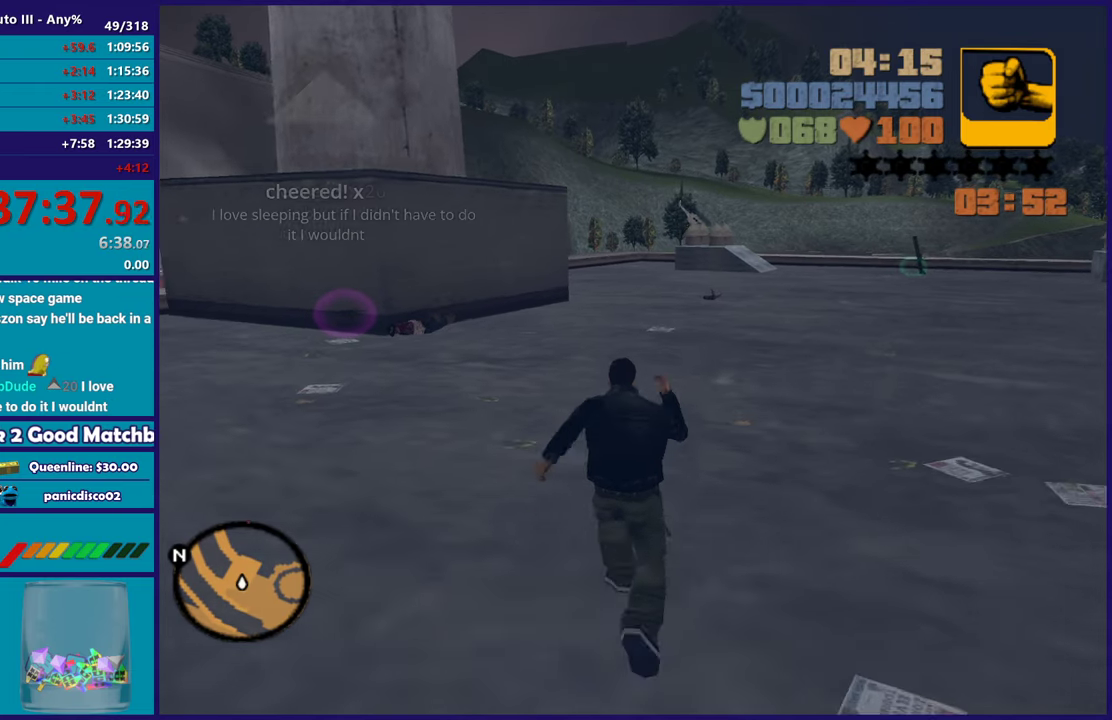
{"buttons": ["A"], "left_stick": "up", "right_stick": "center", "events": [[17, "A", "down"], [133, "A", "up"], [233, "A", "down"], [333, "A", "up"], [450, "A", "down"]]}
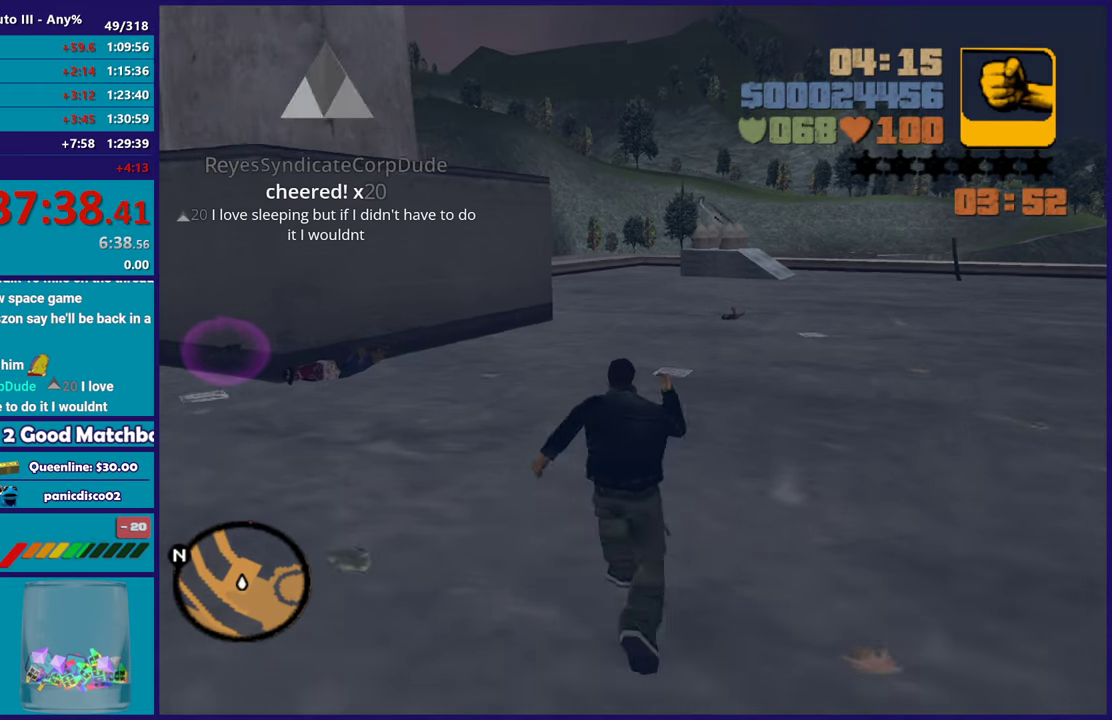
{"buttons": [], "left_stick": "up-right", "right_stick": "center", "events": [[50, "A", "up"], [150, "A", "down"], [183, "left_stick", "up-right"], [267, "A", "up"], [350, "A", "down"], [450, "A", "up"]]}
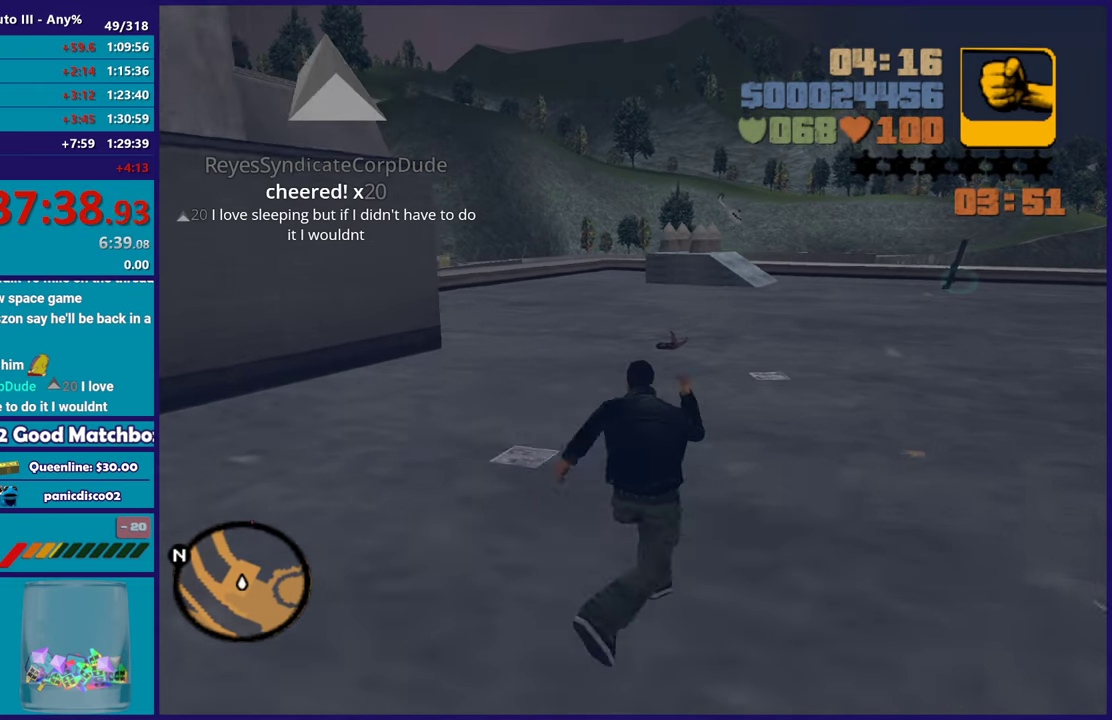
{"buttons": ["A"], "left_stick": "up-right", "right_stick": "center", "events": [[33, "A", "down"], [150, "A", "up"], [233, "A", "down"], [350, "A", "up"], [433, "A", "down"]]}
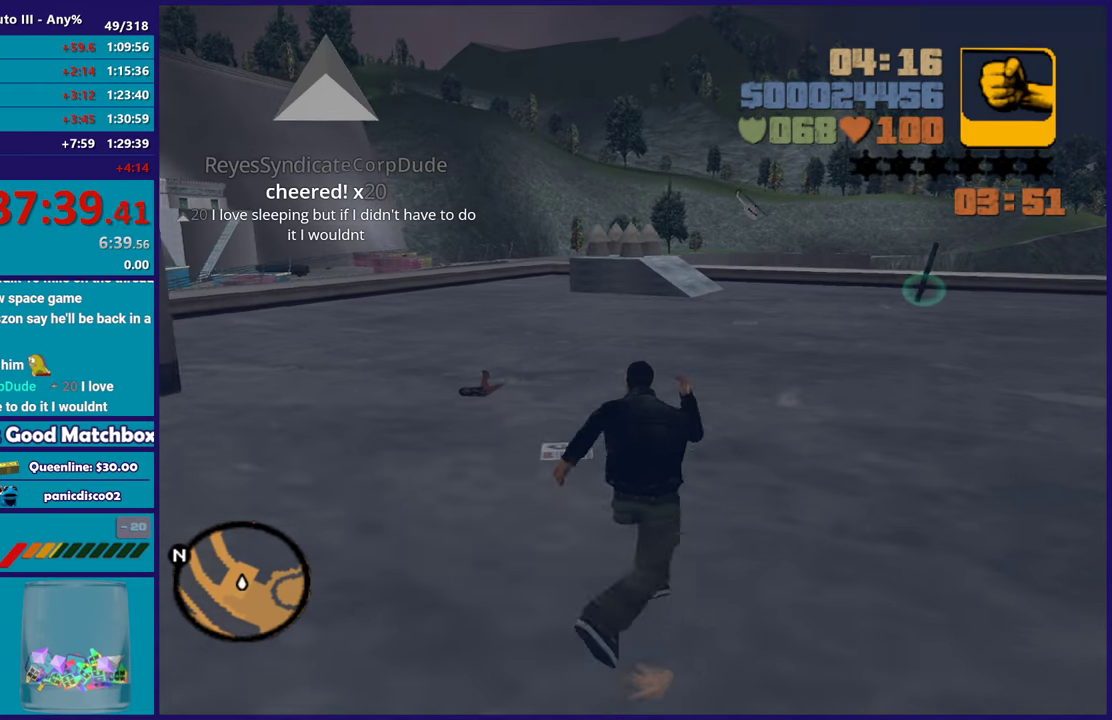
{"buttons": [], "left_stick": "up-right", "right_stick": "center", "events": [[50, "A", "up"], [150, "A", "down"], [267, "A", "up"], [350, "A", "down"], [450, "A", "up"]]}
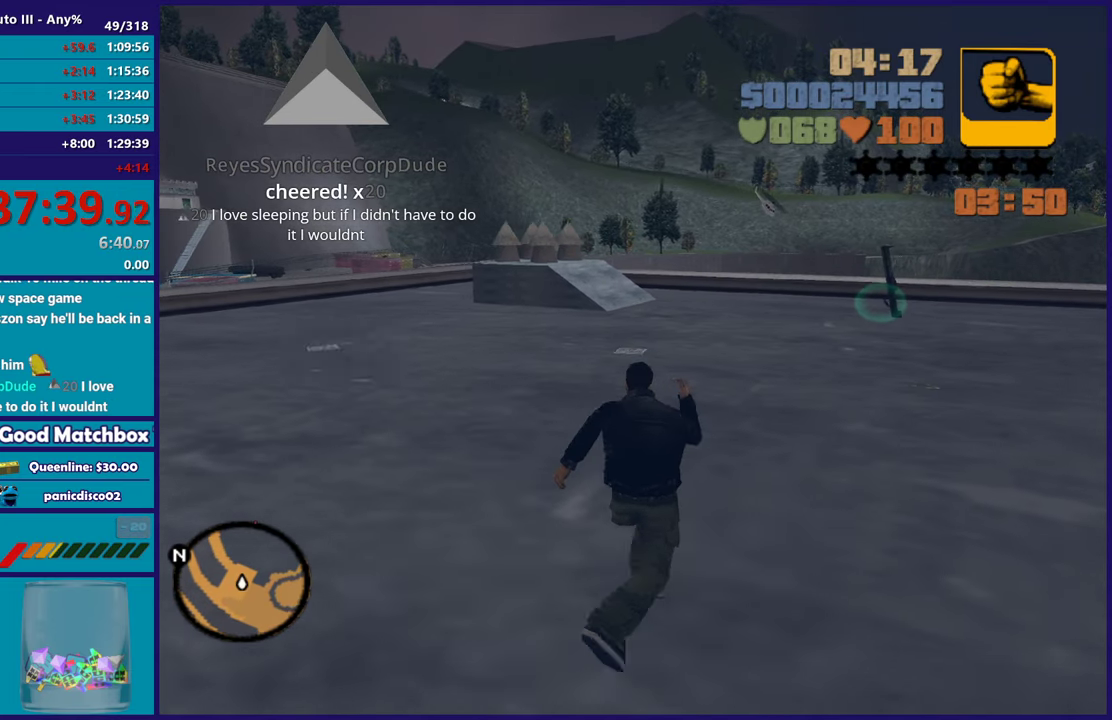
{"buttons": ["A"], "left_stick": "up-right", "right_stick": "center", "events": [[50, "A", "down"], [150, "A", "up"], [250, "A", "down"], [350, "A", "up"], [467, "A", "down"]]}
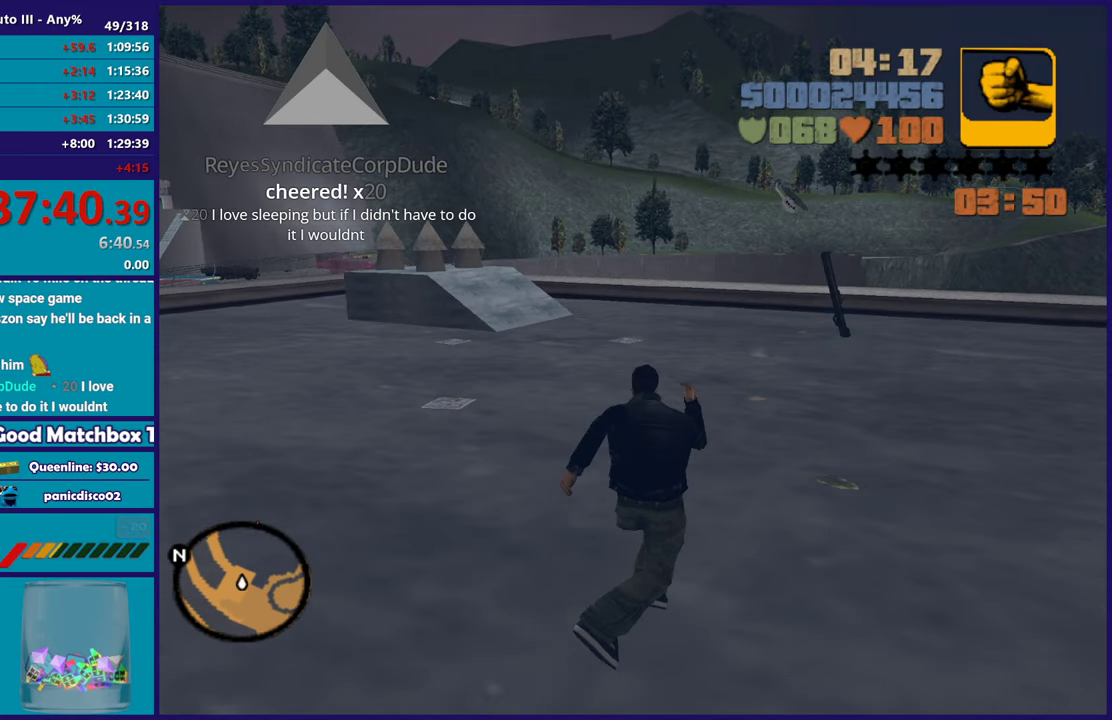
{"buttons": [], "left_stick": "up-right", "right_stick": "center", "events": [[50, "A", "up"], [150, "A", "down"], [233, "A", "up"], [333, "A", "down"], [433, "A", "up"]]}
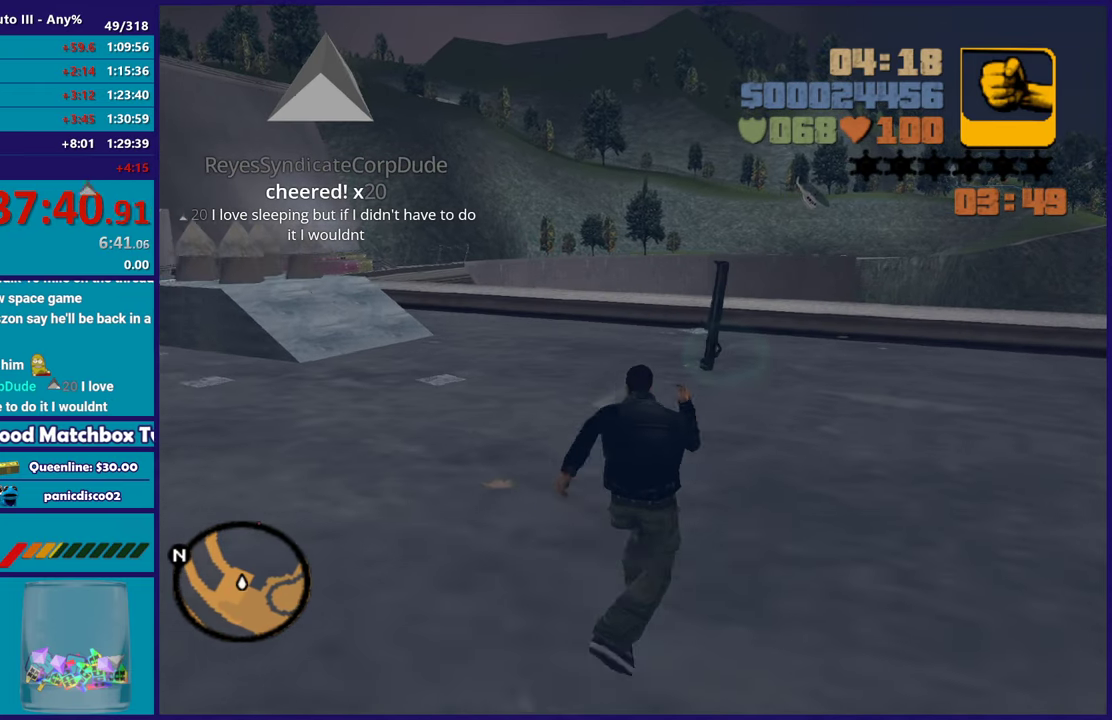
{"buttons": ["A"], "left_stick": "up-right", "right_stick": "center", "events": [[50, "A", "down"], [117, "A", "up"], [217, "A", "down"], [317, "A", "up"], [400, "A", "down"]]}
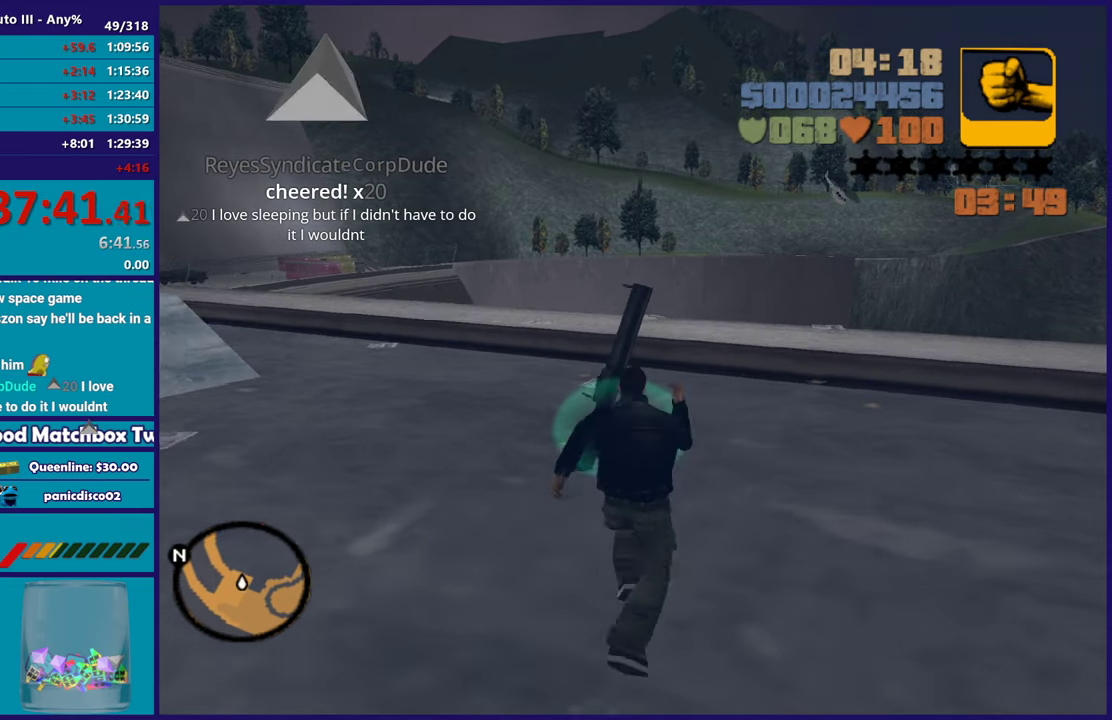
{"buttons": ["A"], "left_stick": "up", "right_stick": "center", "events": [[17, "A", "up"], [17, "left_stick", "up"], [200, "right_stick", "left"], [400, "right_stick", "center"], [500, "A", "down"]]}
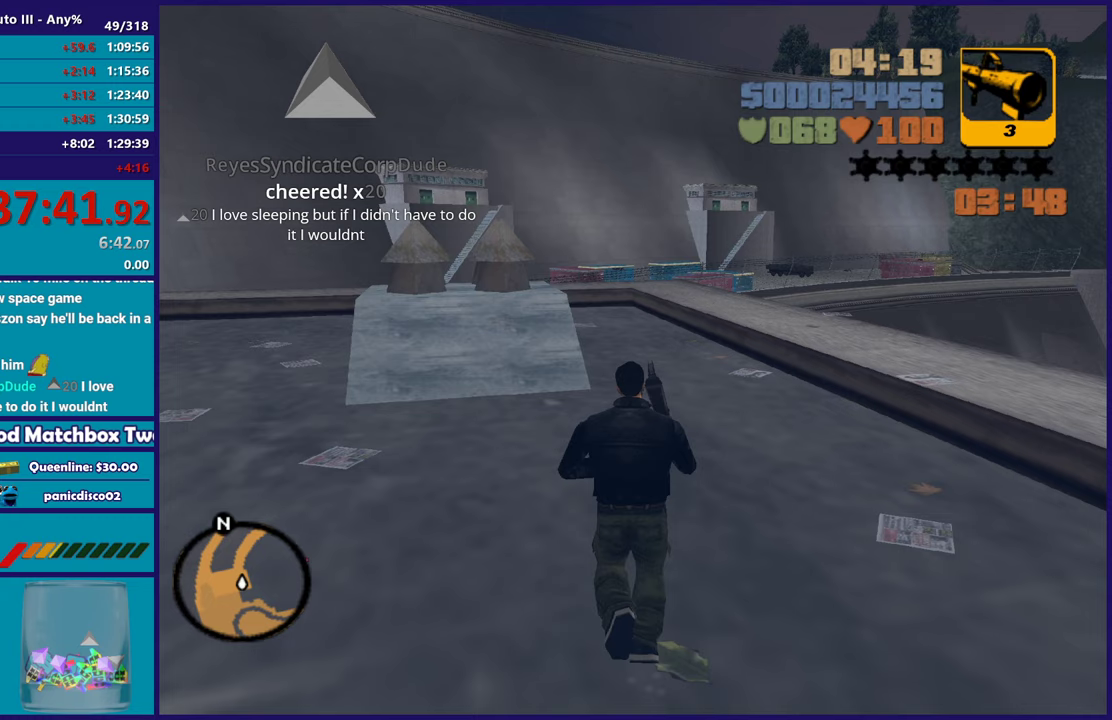
{"buttons": ["A"], "left_stick": "up", "right_stick": "center", "events": [[117, "A", "up"], [217, "A", "down"], [300, "L1", "down"], [333, "A", "up"], [433, "A", "down"], [450, "L1", "up"]]}
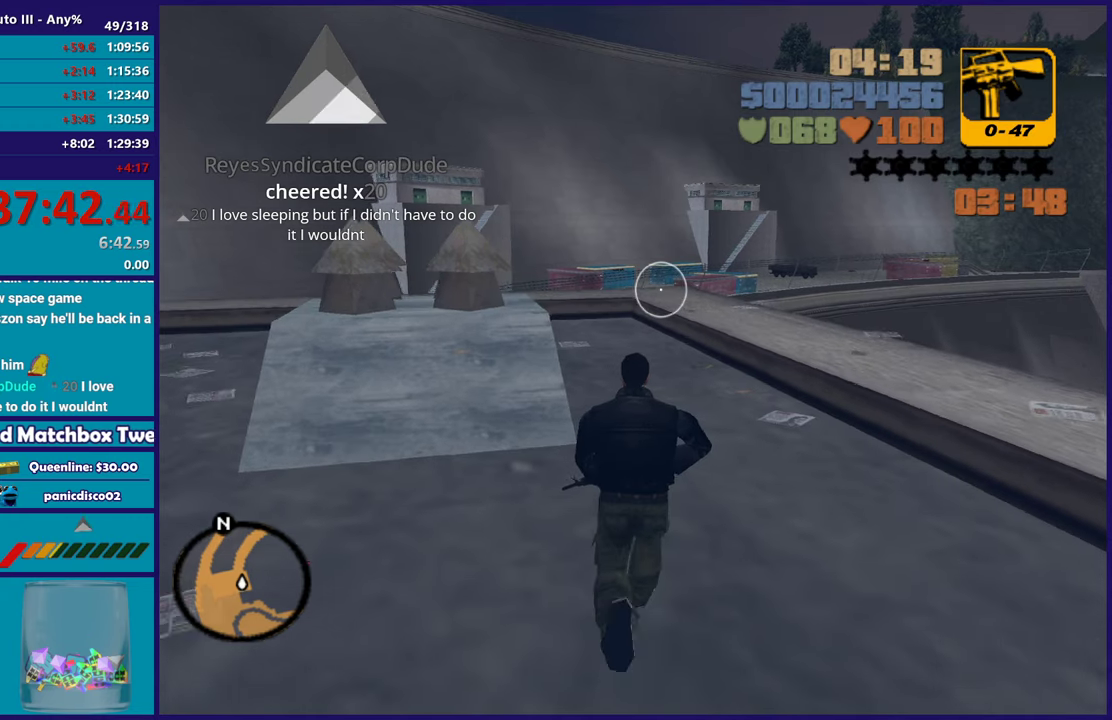
{"buttons": [], "left_stick": "up", "right_stick": "center", "events": [[50, "A", "up"], [133, "A", "down"], [233, "L1", "down"], [250, "A", "up"], [333, "A", "down"], [383, "L1", "up"], [467, "A", "up"]]}
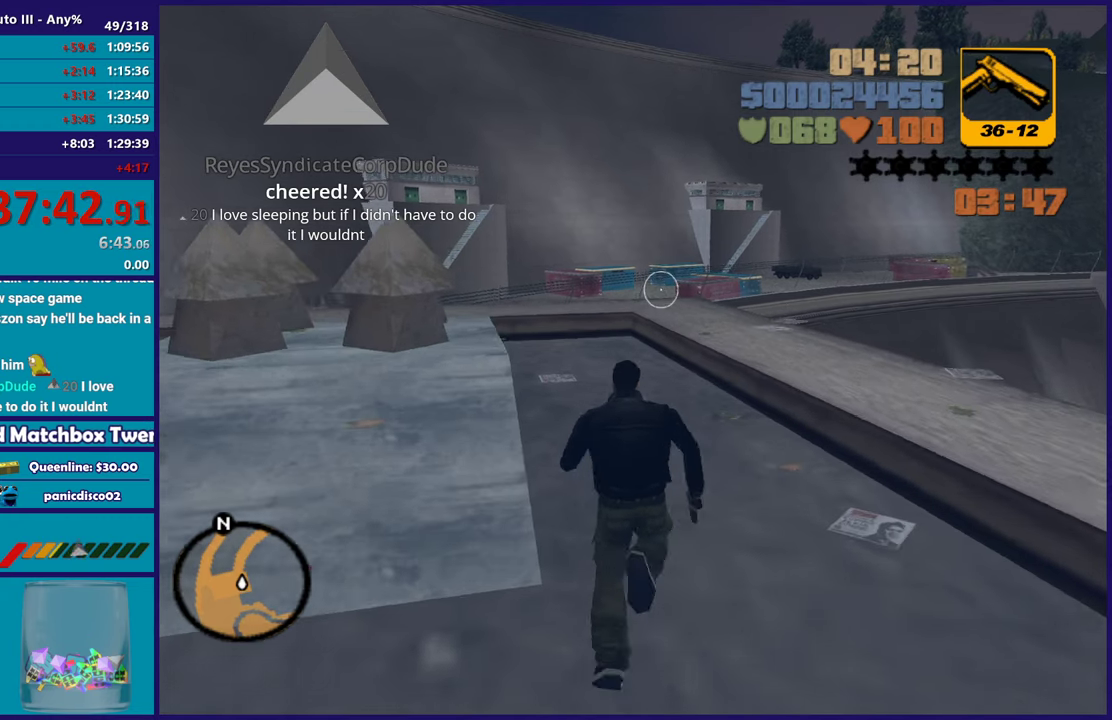
{"buttons": ["A"], "left_stick": "up-left", "right_stick": "center", "events": [[50, "A", "down"], [67, "L1", "down"], [167, "A", "up"], [167, "L1", "up"], [267, "A", "down"], [400, "A", "up"], [467, "A", "down"], [500, "left_stick", "up-left"]]}
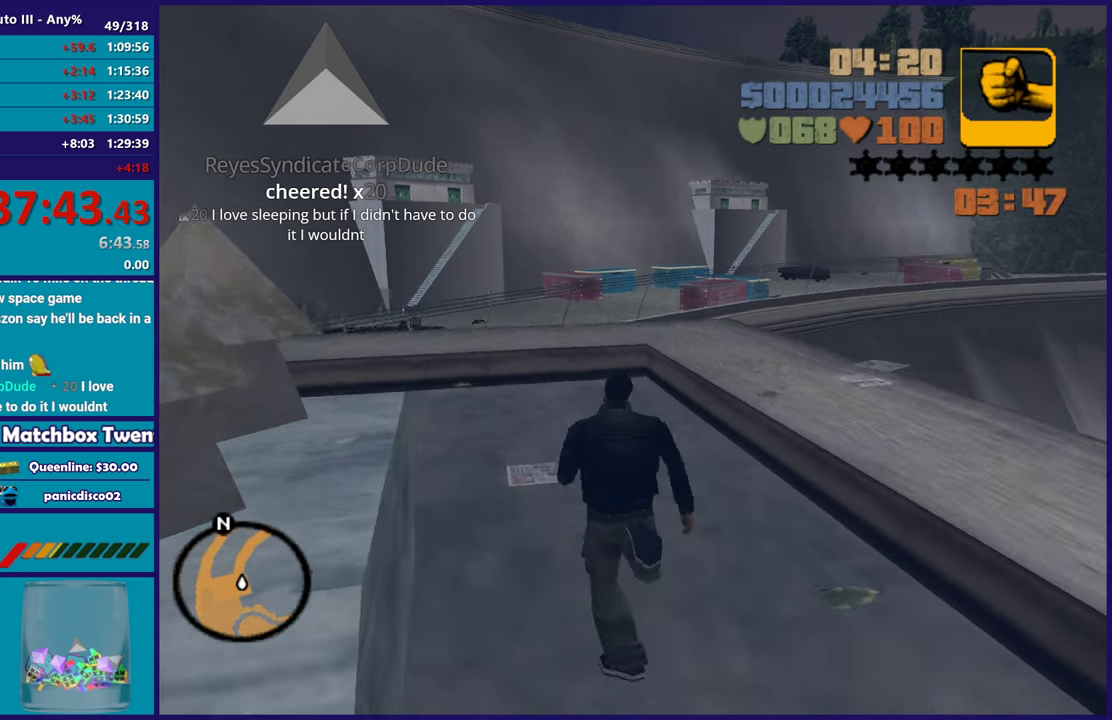
{"buttons": [], "left_stick": "up-right", "right_stick": "center", "events": [[117, "left_stick", "up"], [250, "X", "down"], [300, "A", "up"], [367, "X", "up"], [500, "left_stick", "up-right"]]}
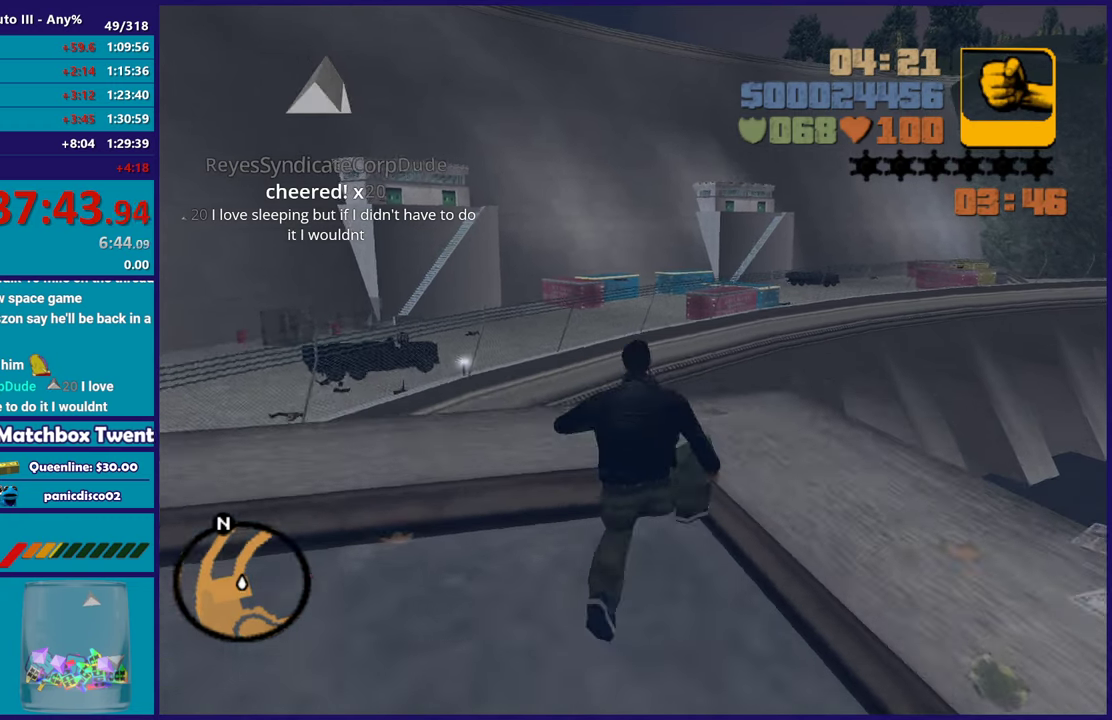
{"buttons": [], "left_stick": "center", "right_stick": "center", "events": [[100, "right_stick", "right"], [267, "right_stick", "center"], [283, "left_stick", "center"]]}
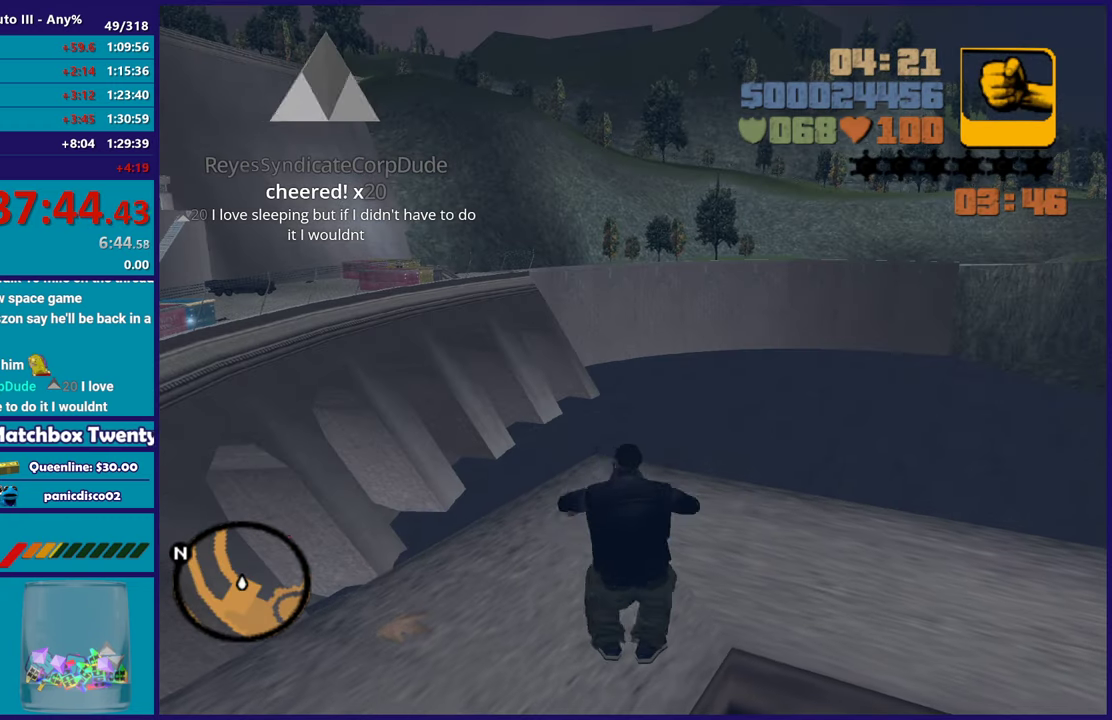
{"buttons": [], "left_stick": "up-left", "right_stick": "center", "events": [[100, "right_stick", "right"], [267, "right_stick", "center"], [283, "left_stick", "up-left"]]}
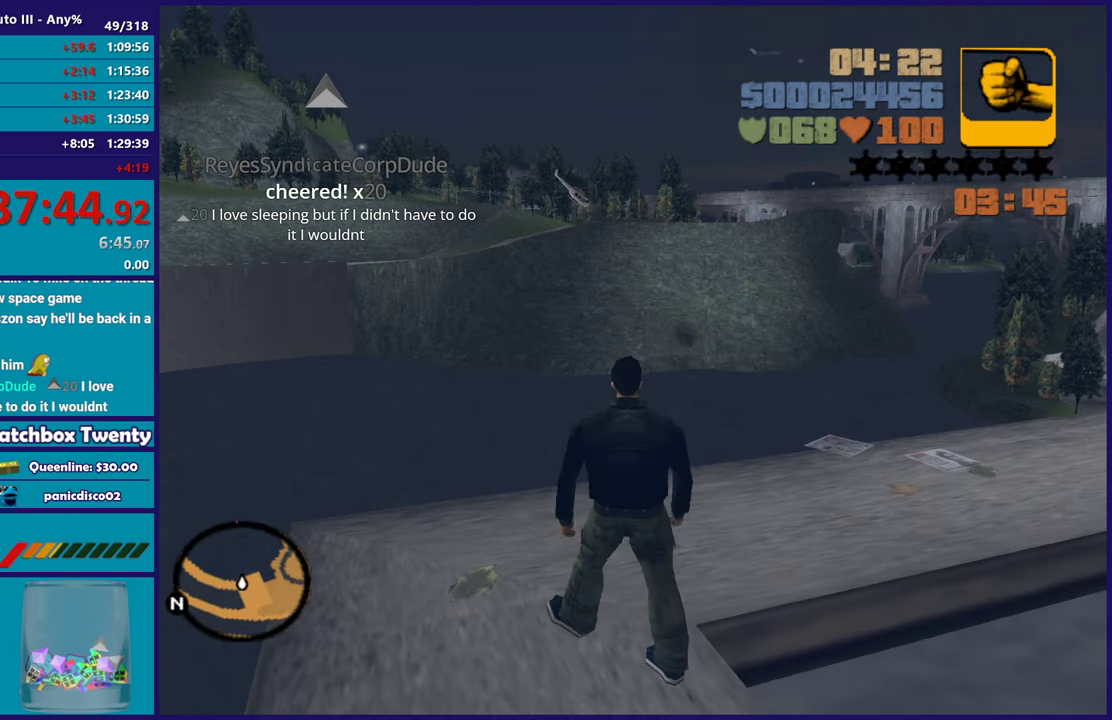
{"buttons": [], "left_stick": "up-left", "right_stick": "center", "events": [[50, "L1", "down"], [50, "left_stick", "center"], [133, "left_stick", "up-left"], [167, "L1", "up"], [383, "left_stick", "center"], [500, "left_stick", "up-left"]]}
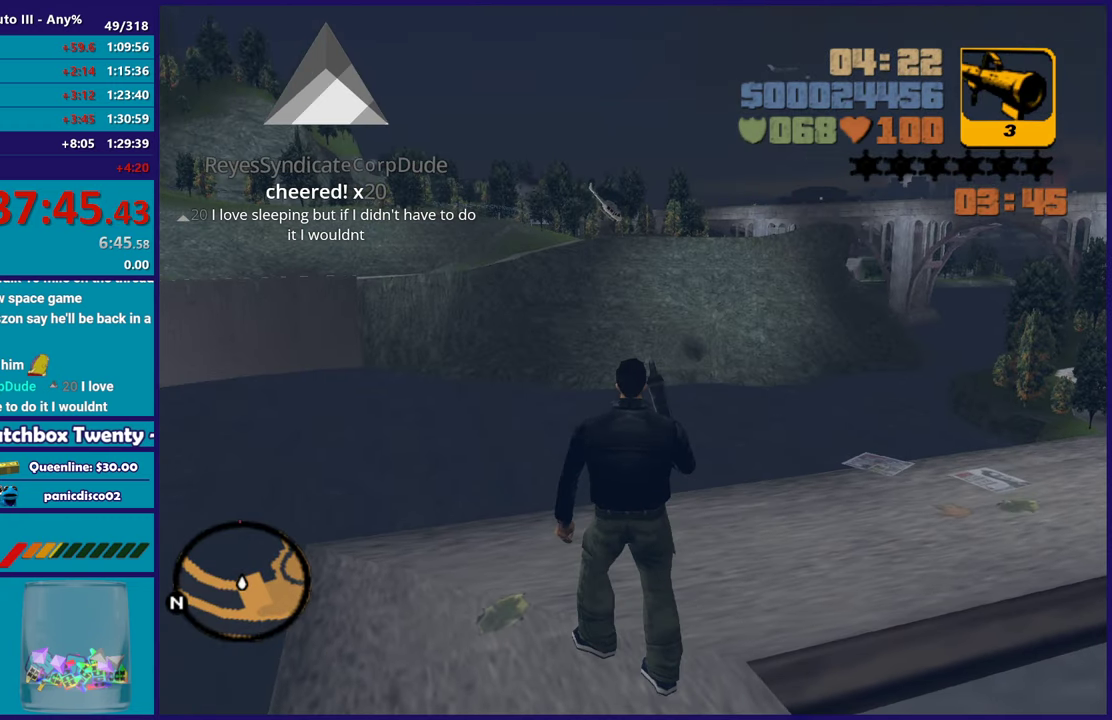
{"buttons": [], "left_stick": "center", "right_stick": "center", "events": [[200, "left_stick", "center"]]}